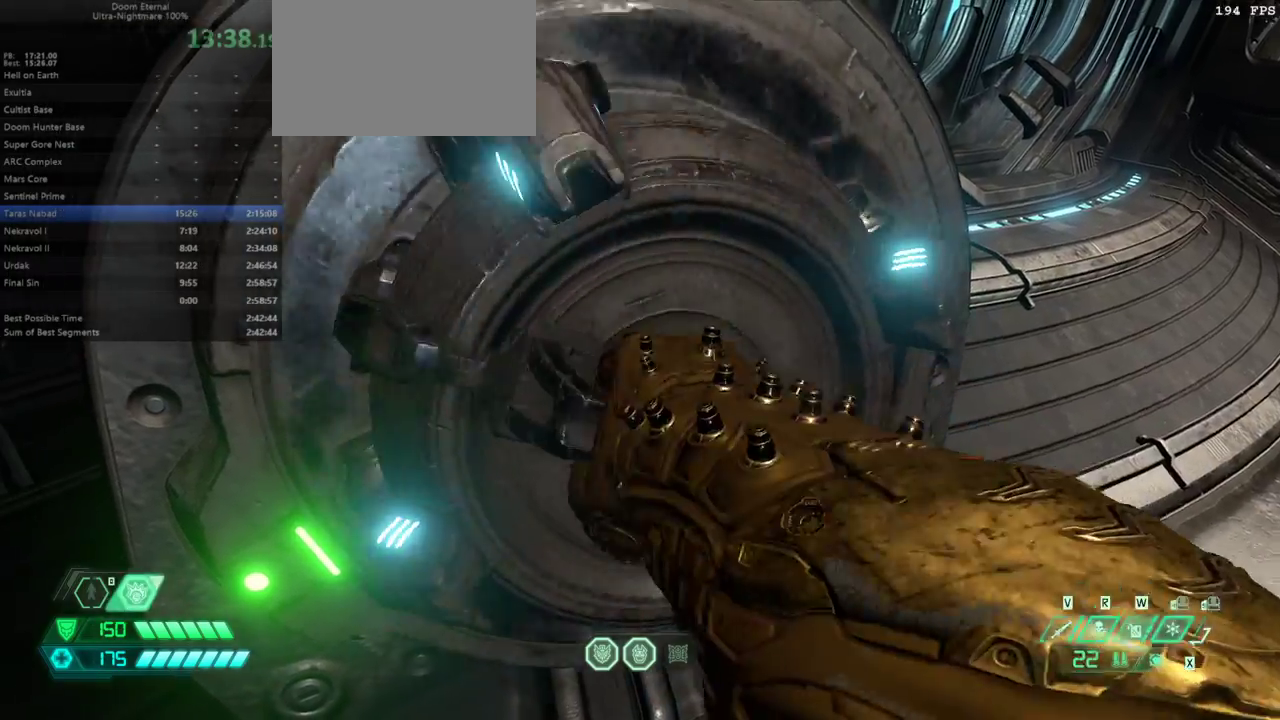
Gameplay with keyboard and mouse; each line is a JSON object with the keys held at the frame after it. "events" lists presses ("down") and releases ("up") of "bfg", "bl", "bw", "cg", "cs", "csg", "dash", "fb", "fw", "hc", "jump", "l", "mel", "mod", "pr", "r", "rl" and "ssg" between this image and that frame as [ms after this image, input, new state], when the widget could be followed in between. No other keys are recorded. Mouse buttons are not recorded. Key names are as the overlay labels them; some are game actions (e.g. jump) rather than physical keys. Not read: mouse_move.
{"keys": ["r"], "events": [[67, "r", "down"]]}
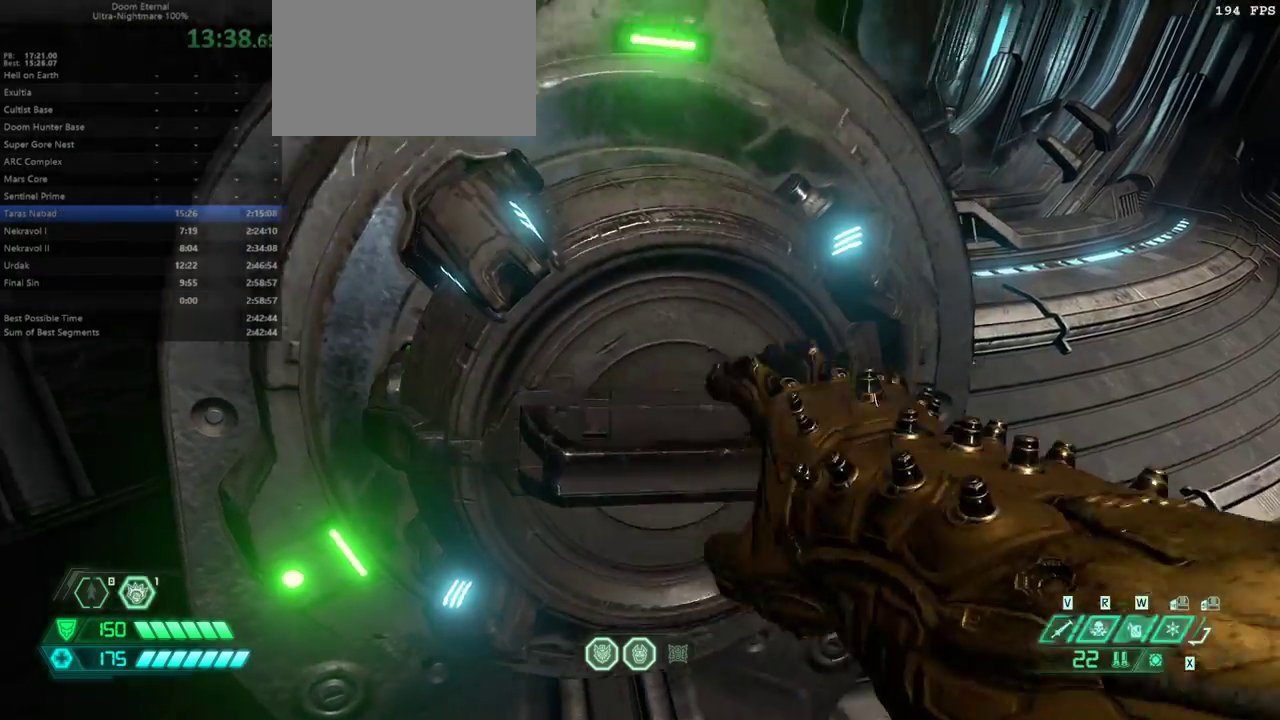
{"keys": ["r"], "events": []}
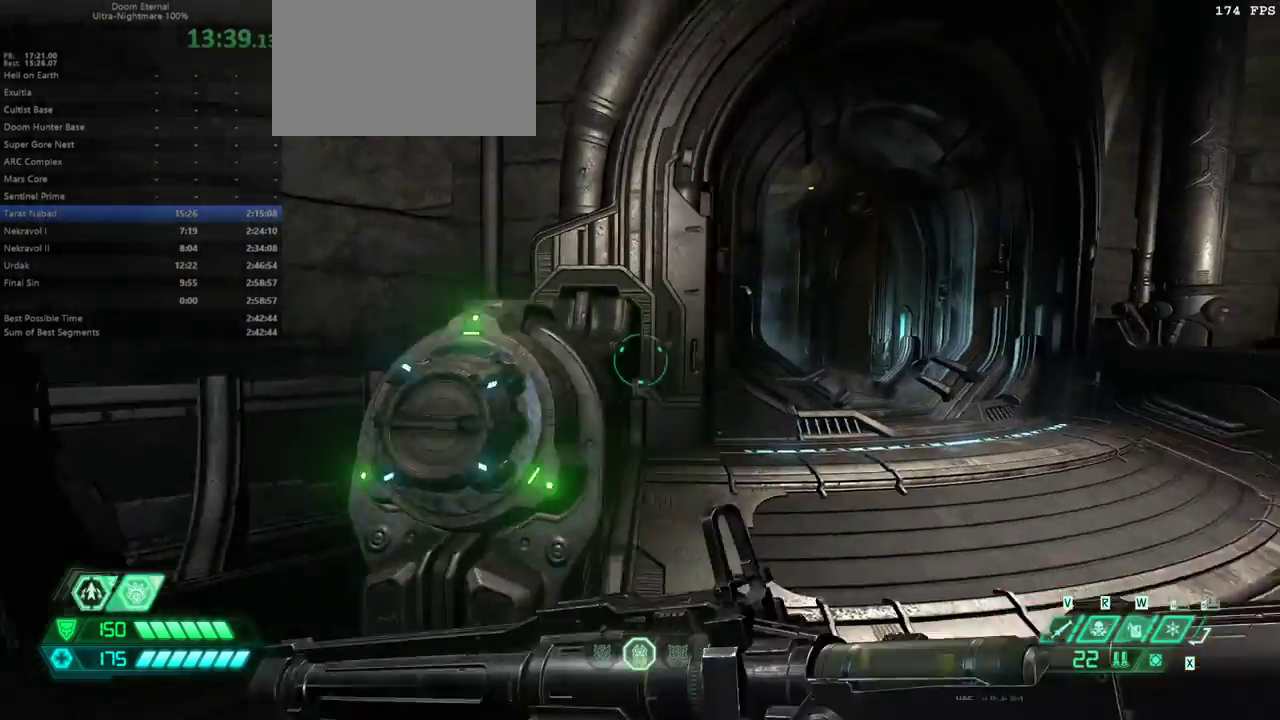
{"keys": ["fw", "r"], "events": [[33, "dash", "down"], [167, "dash", "up"], [267, "fw", "down"]]}
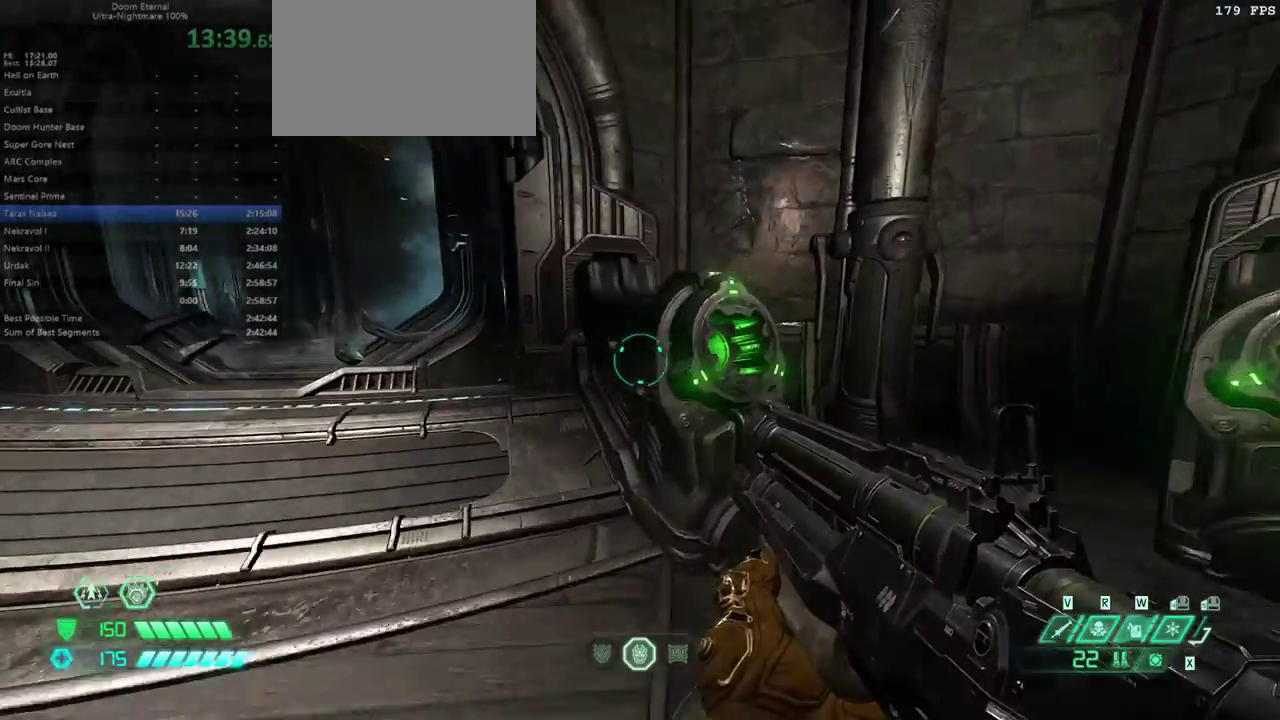
{"keys": [], "events": [[133, "r", "up"], [200, "fw", "up"], [233, "mel", "down"], [300, "mel", "up"], [333, "jump", "down"], [433, "jump", "up"]]}